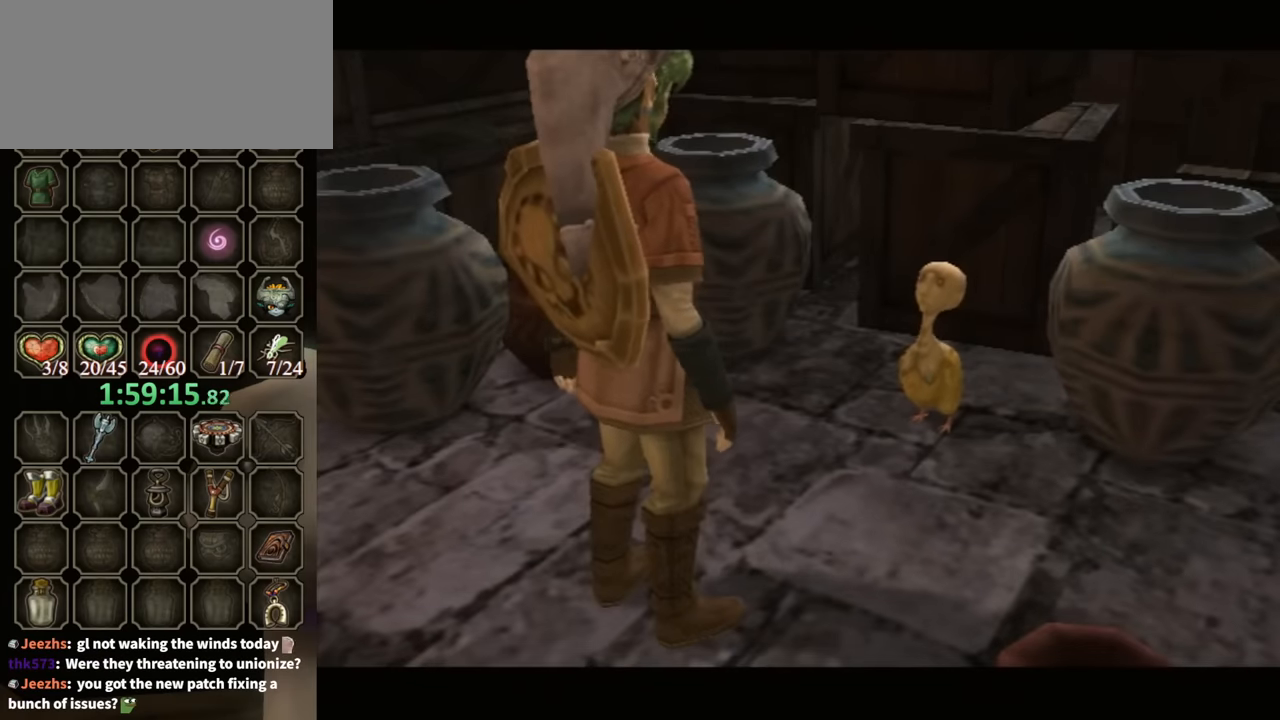
Gameplay with a controller (Nintendo layout); each line is a JSON object with the inputs held at the frame after it. "events" lists button and stick changes between this image and that frame as [ms after this image, input, new state], when the widget could be followed in between. Not read: L3 R3.
{"buttons": ["B"], "left_stick": "center", "right_stick": "center", "events": []}
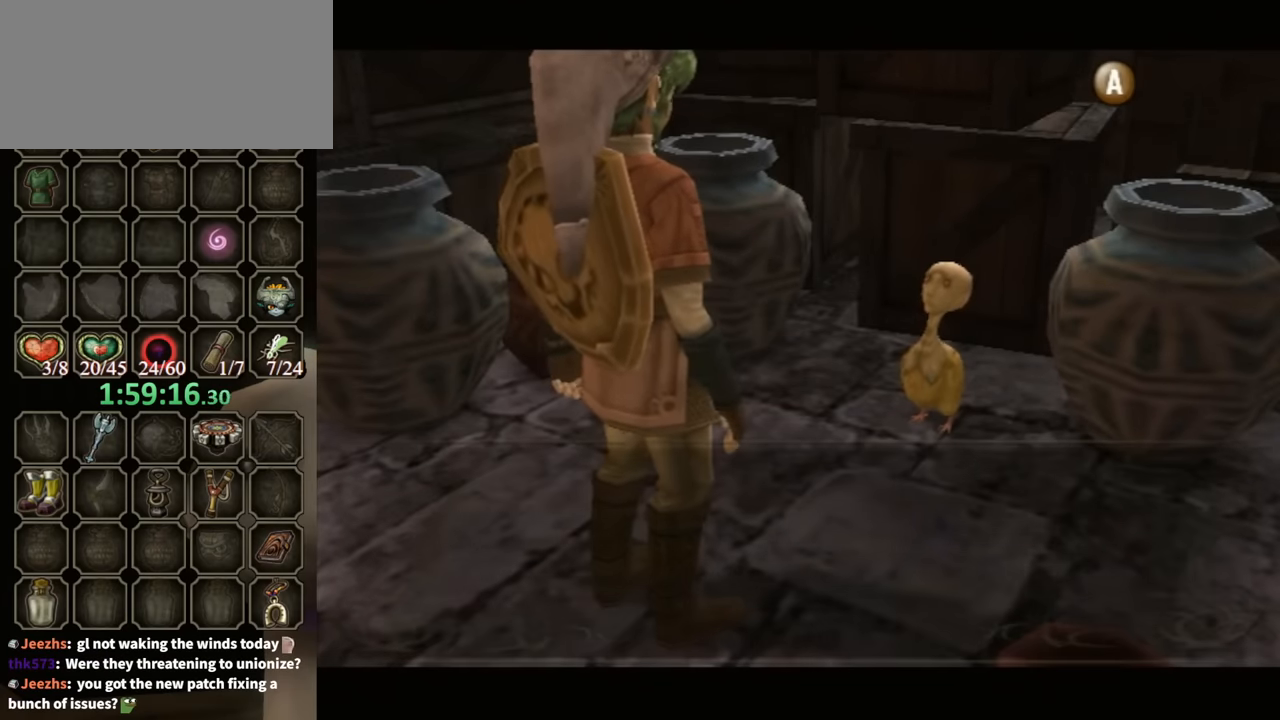
{"buttons": ["B"], "left_stick": "center", "right_stick": "center", "events": []}
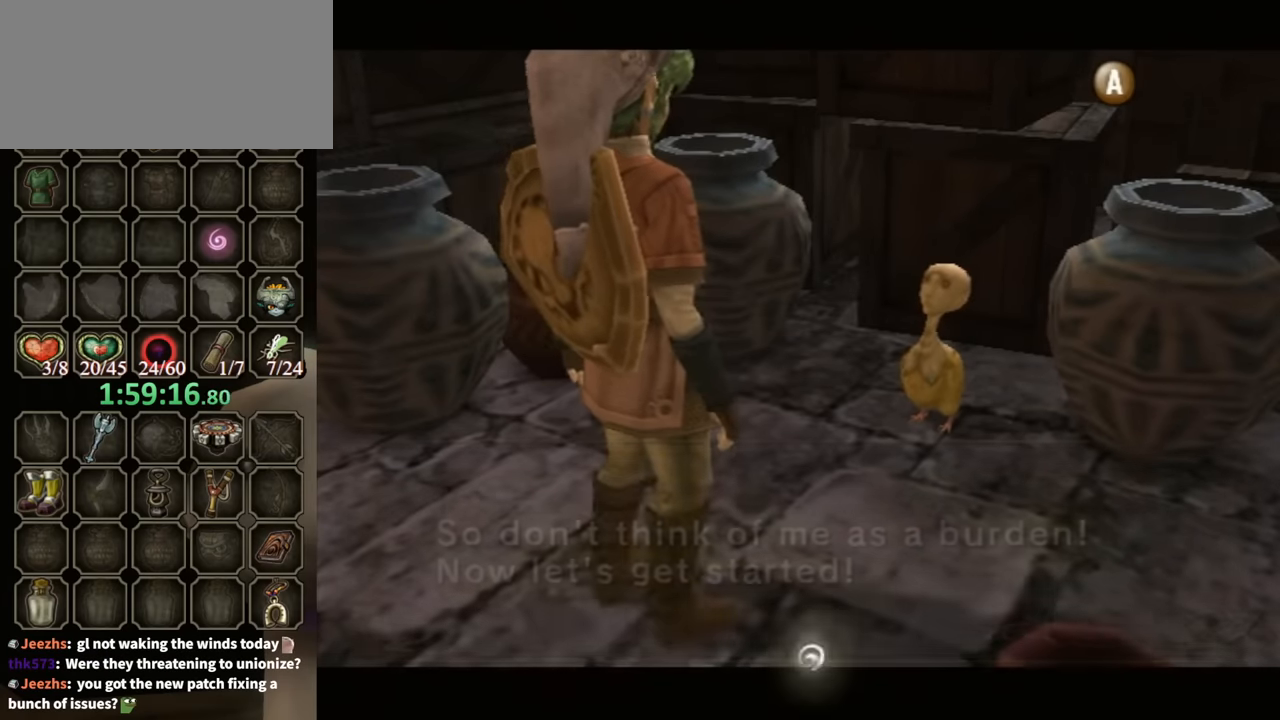
{"buttons": ["B"], "left_stick": "center", "right_stick": "center", "events": []}
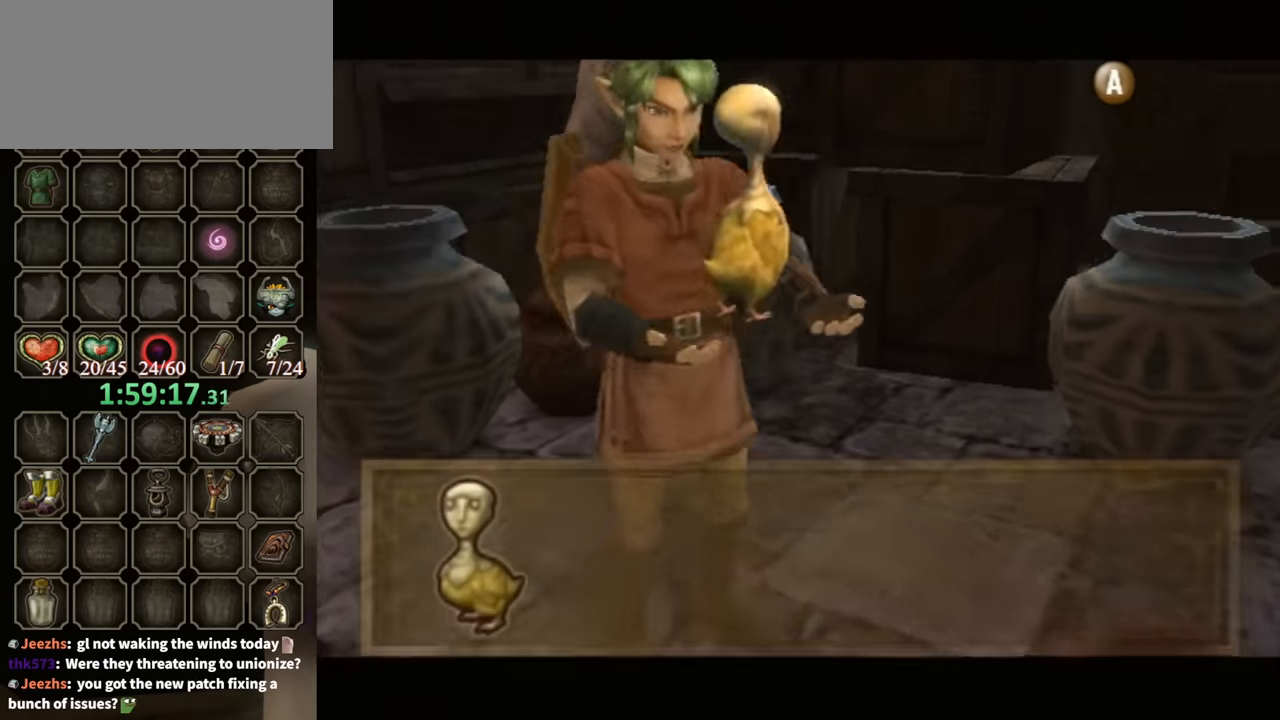
{"buttons": ["B"], "left_stick": "down-left", "right_stick": "center", "events": [[367, "left_stick", "down-left"]]}
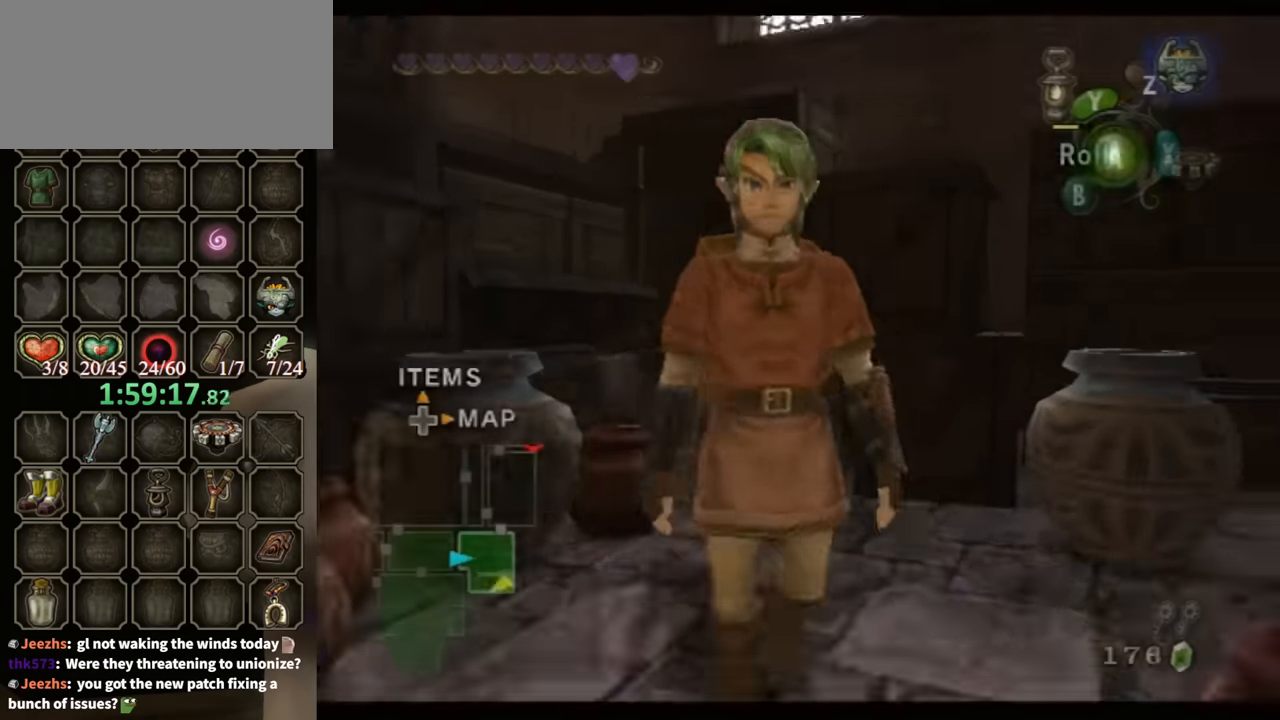
{"buttons": ["B"], "left_stick": "down-left", "right_stick": "center", "events": []}
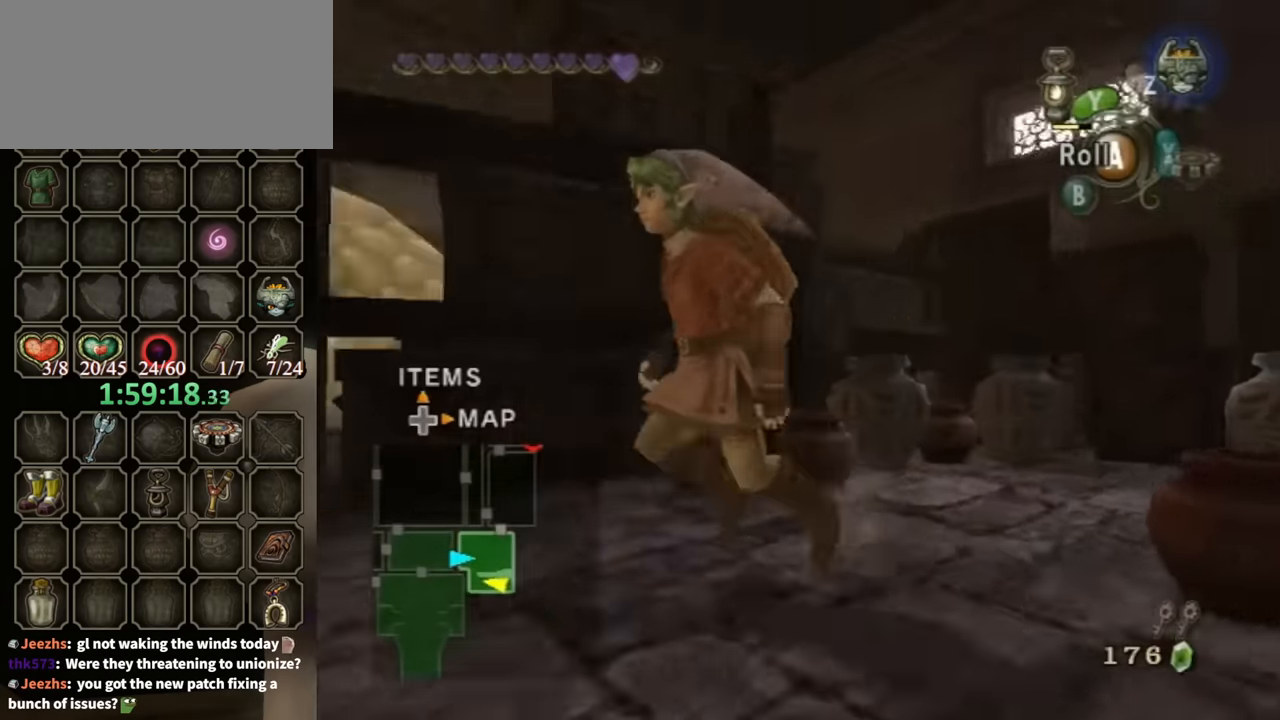
{"buttons": [], "left_stick": "up-left", "right_stick": "center", "events": [[67, "B", "up"], [167, "left_stick", "left"], [233, "A", "down"], [300, "left_stick", "up-left"], [333, "A", "up"]]}
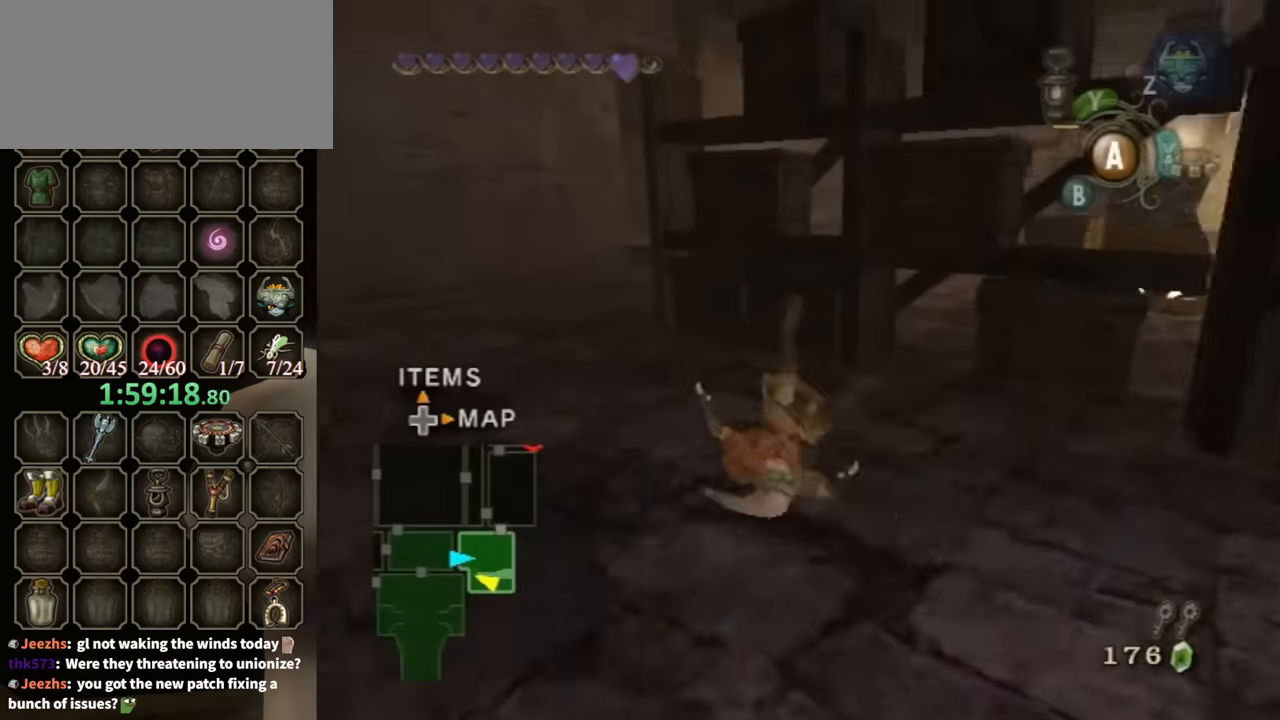
{"buttons": [], "left_stick": "up-left", "right_stick": "center", "events": []}
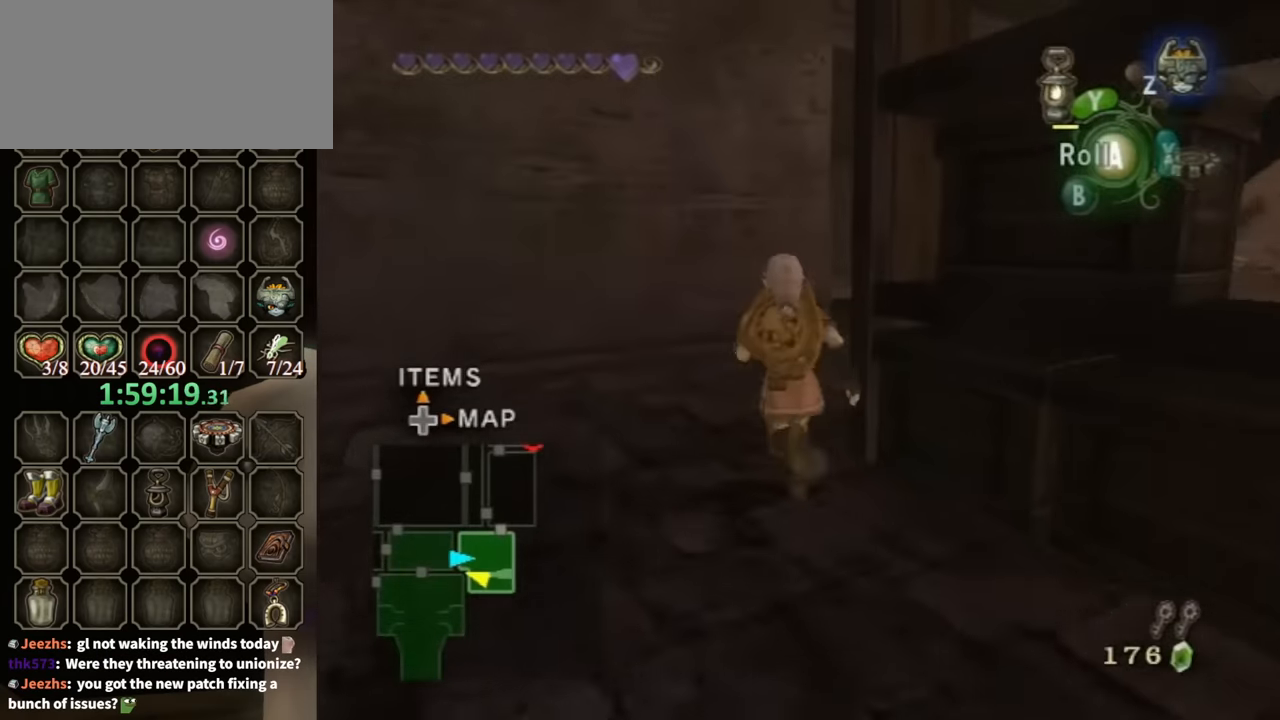
{"buttons": [], "left_stick": "up", "right_stick": "center", "events": [[33, "left_stick", "up"], [33, "right_stick", "left"], [467, "right_stick", "center"]]}
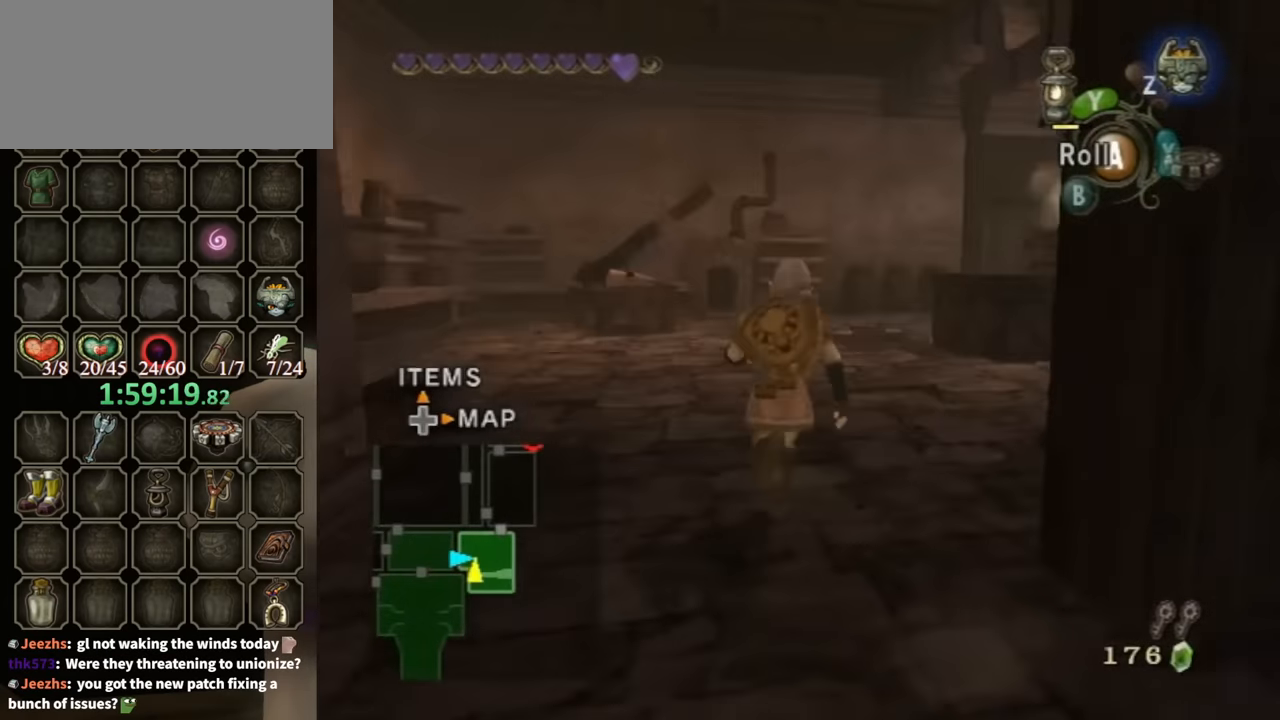
{"buttons": [], "left_stick": "up", "right_stick": "center", "events": [[133, "A", "down"], [333, "A", "up"]]}
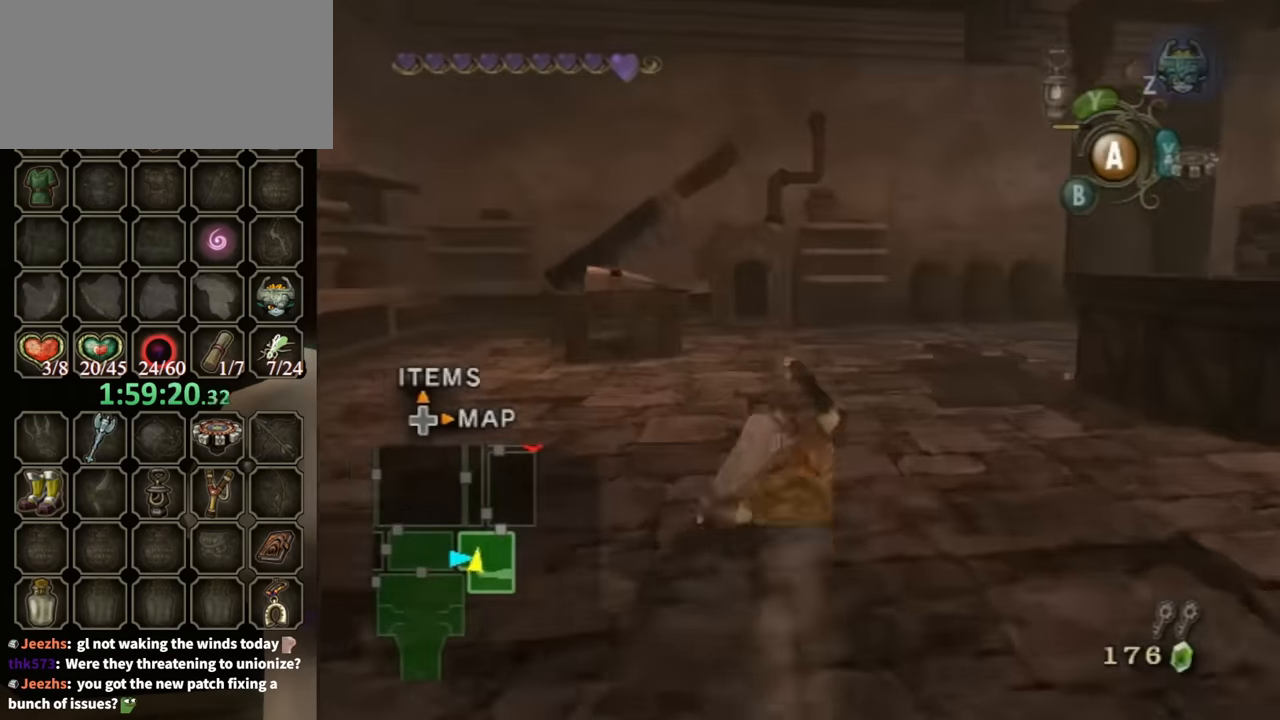
{"buttons": [], "left_stick": "up-right", "right_stick": "center", "events": [[267, "left_stick", "up-right"], [400, "A", "down"], [500, "A", "up"]]}
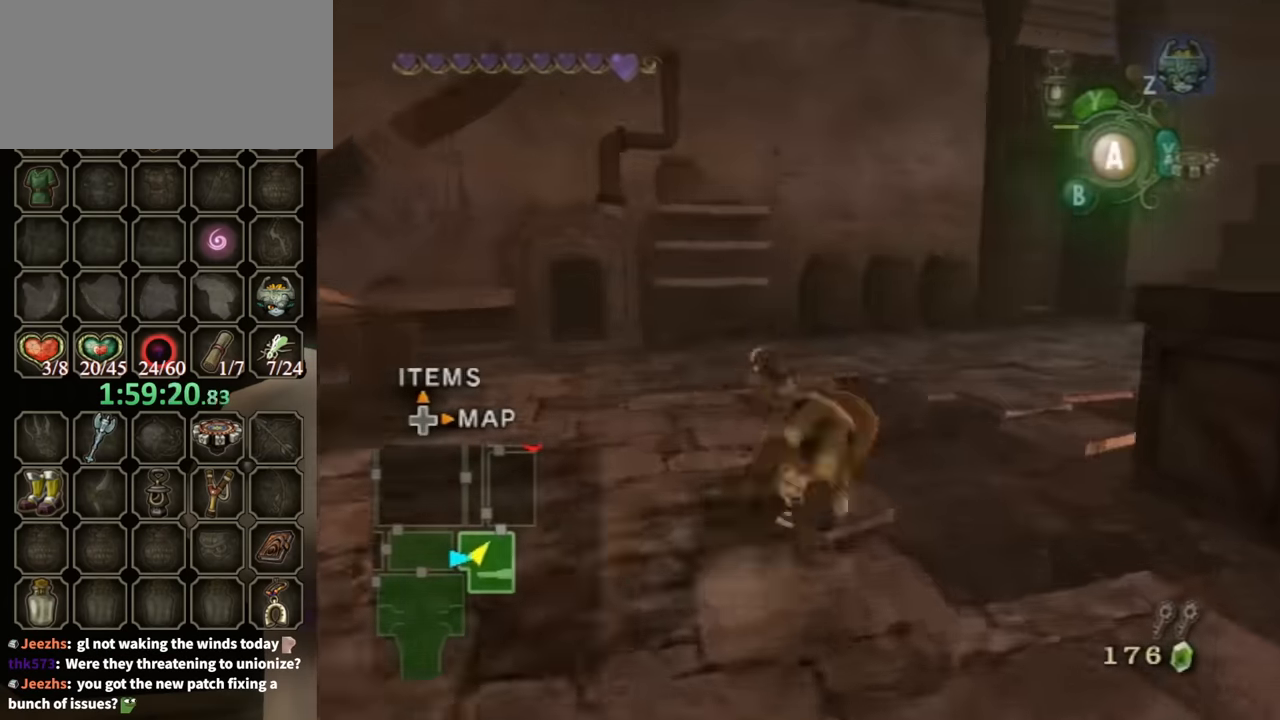
{"buttons": [], "left_stick": "up", "right_stick": "center", "events": [[467, "left_stick", "up"]]}
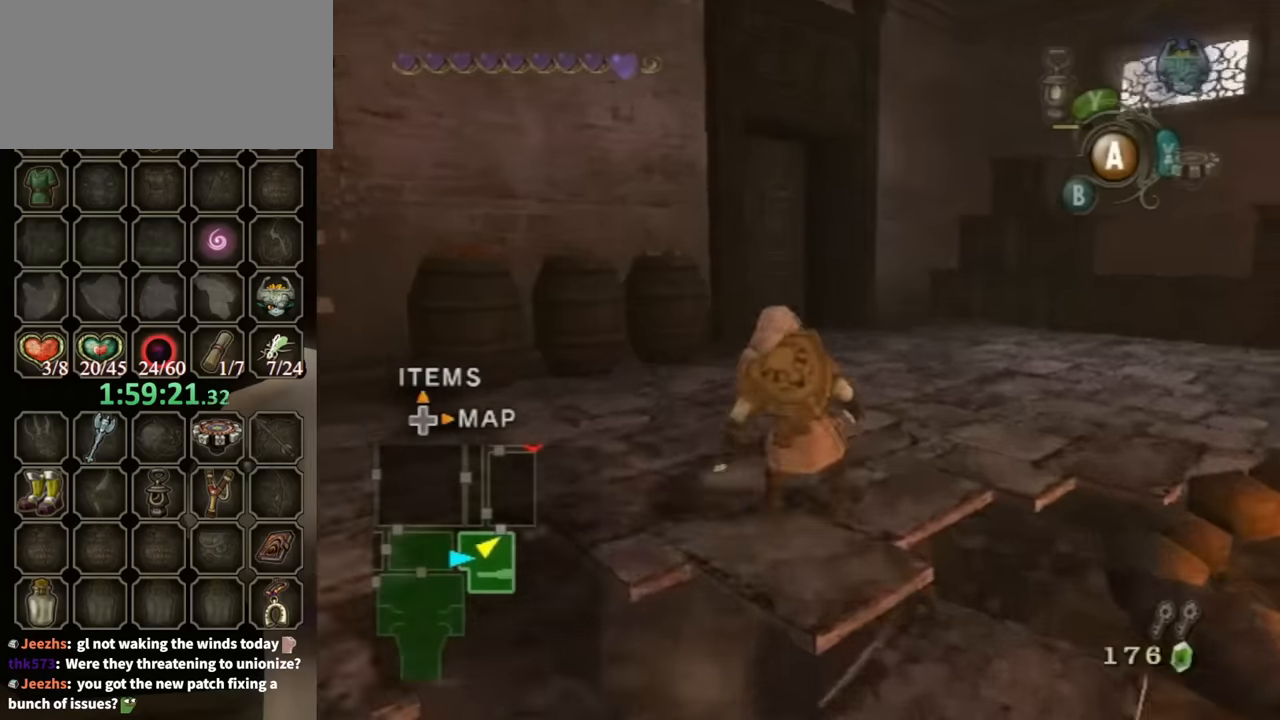
{"buttons": [], "left_stick": "up", "right_stick": "center", "events": [[167, "A", "down"], [267, "A", "up"], [367, "A", "down"], [400, "A", "up"]]}
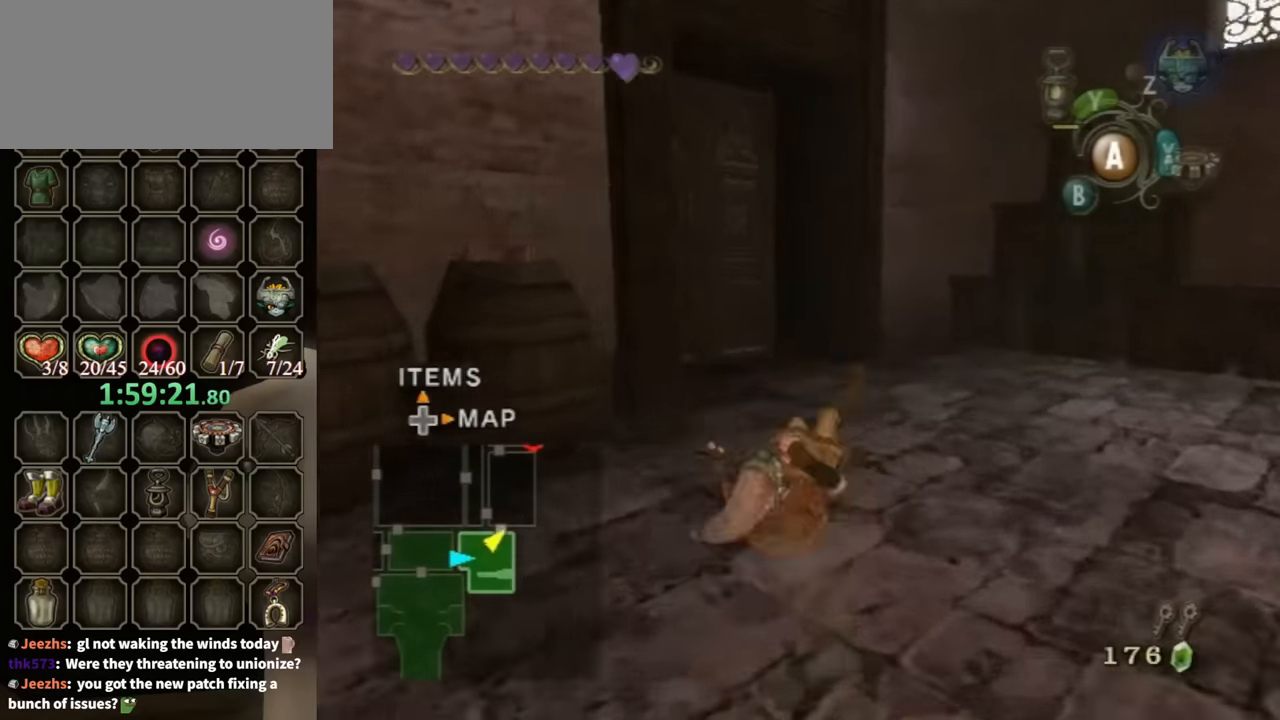
{"buttons": [], "left_stick": "up-left", "right_stick": "center", "events": [[500, "left_stick", "up-left"]]}
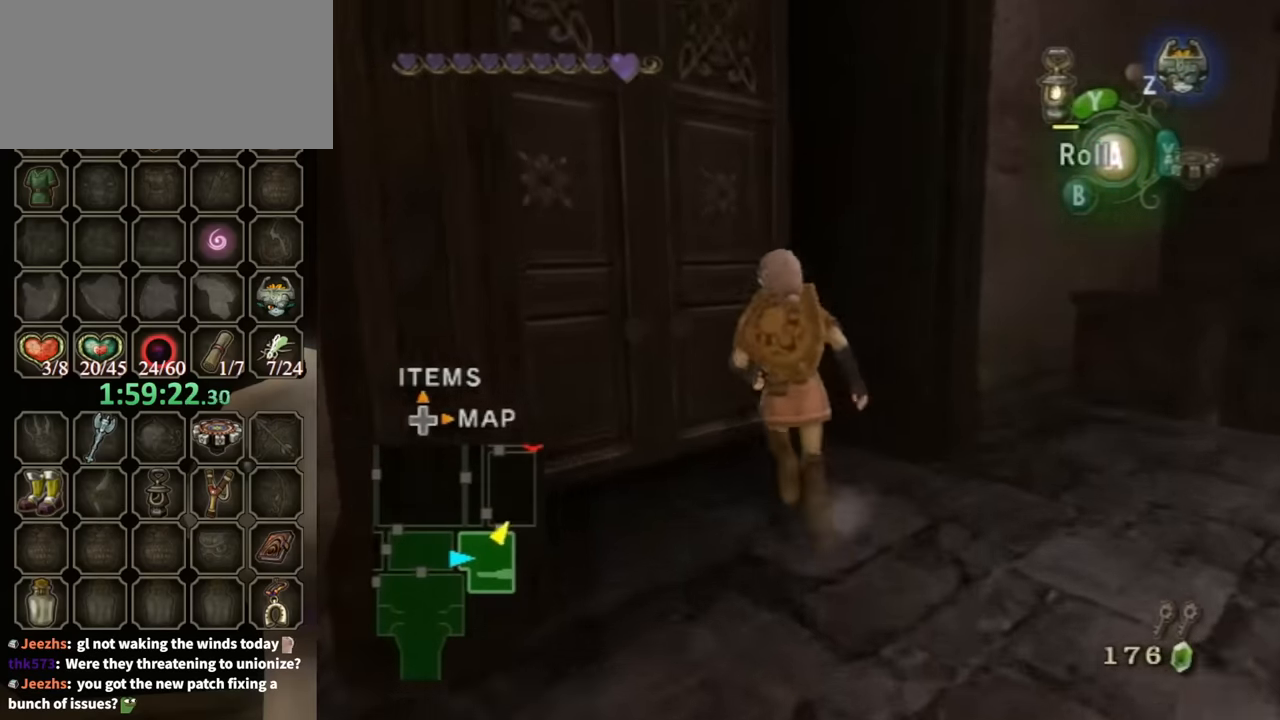
{"buttons": ["A"], "left_stick": "center", "right_stick": "center", "events": [[267, "A", "down"], [267, "left_stick", "center"]]}
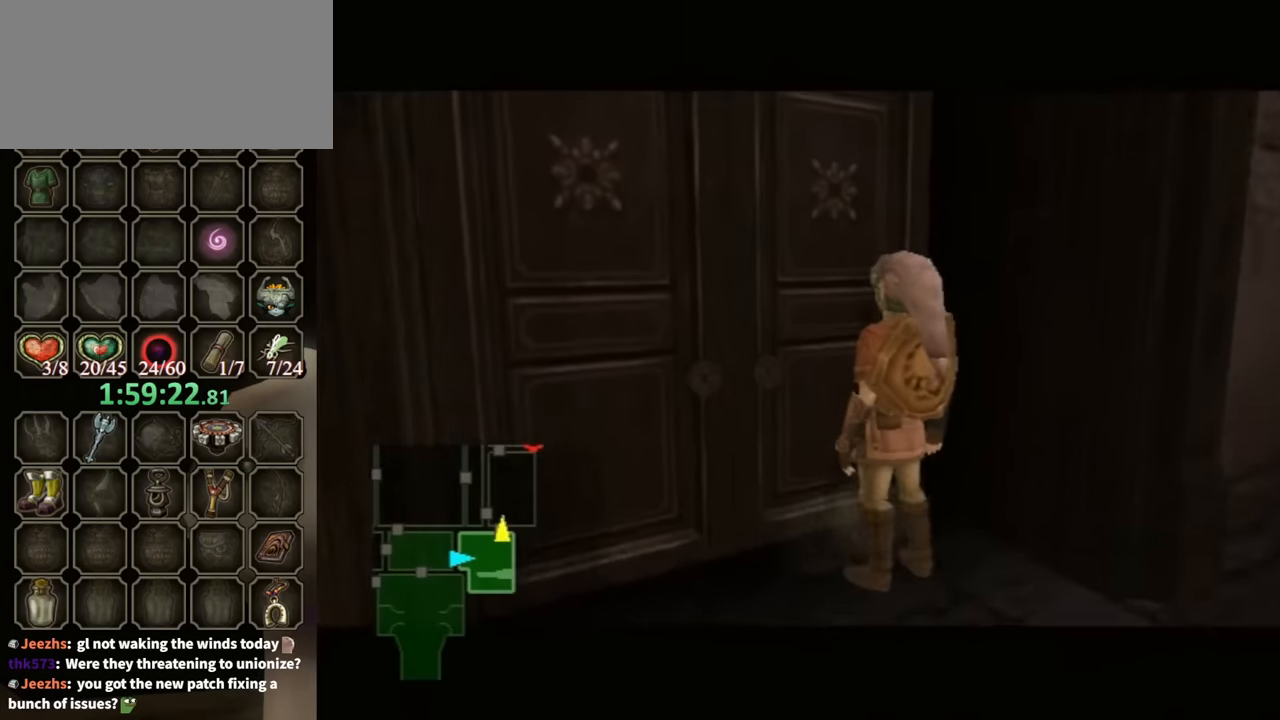
{"buttons": ["A"], "left_stick": "center", "right_stick": "center", "events": []}
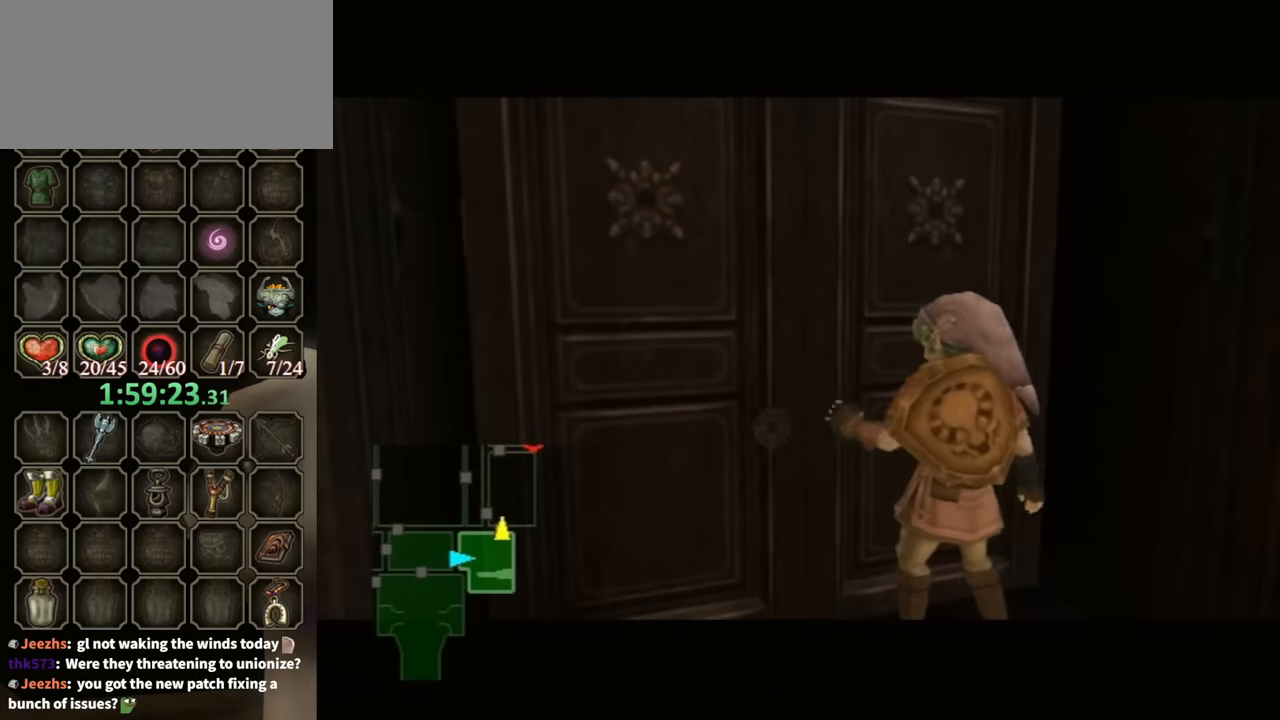
{"buttons": ["A"], "left_stick": "center", "right_stick": "center", "events": []}
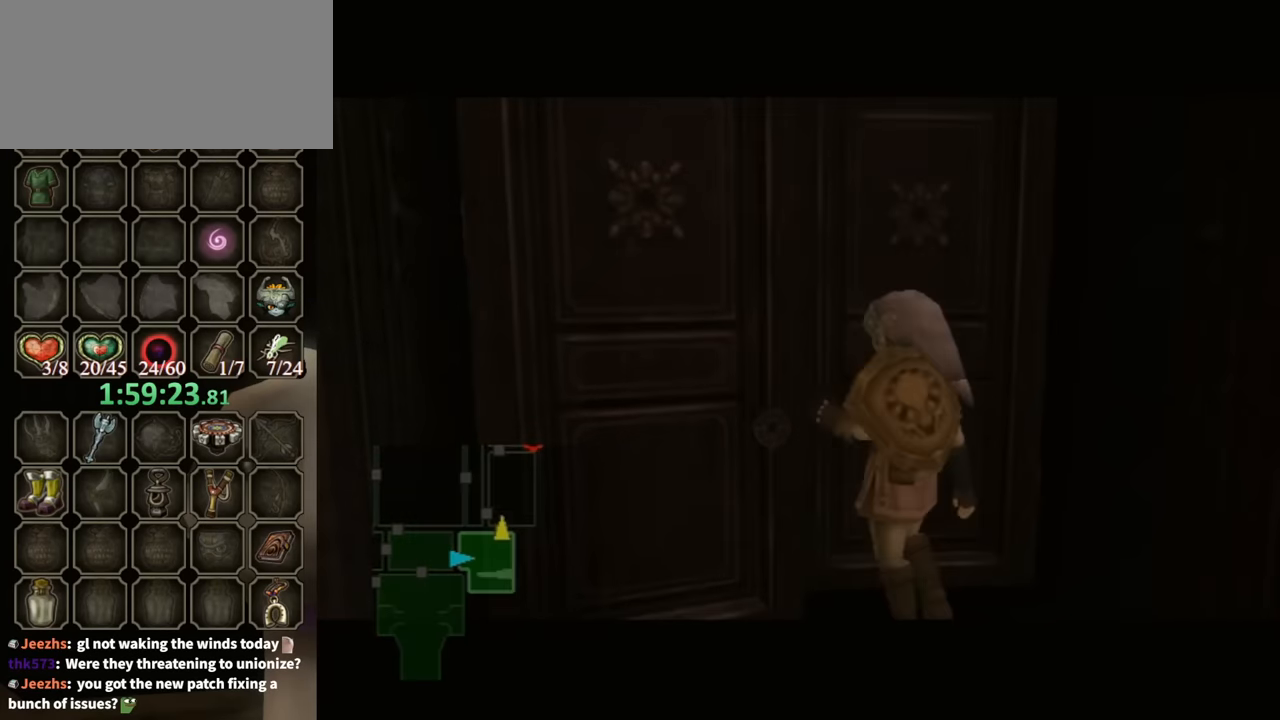
{"buttons": ["A"], "left_stick": "center", "right_stick": "center", "events": []}
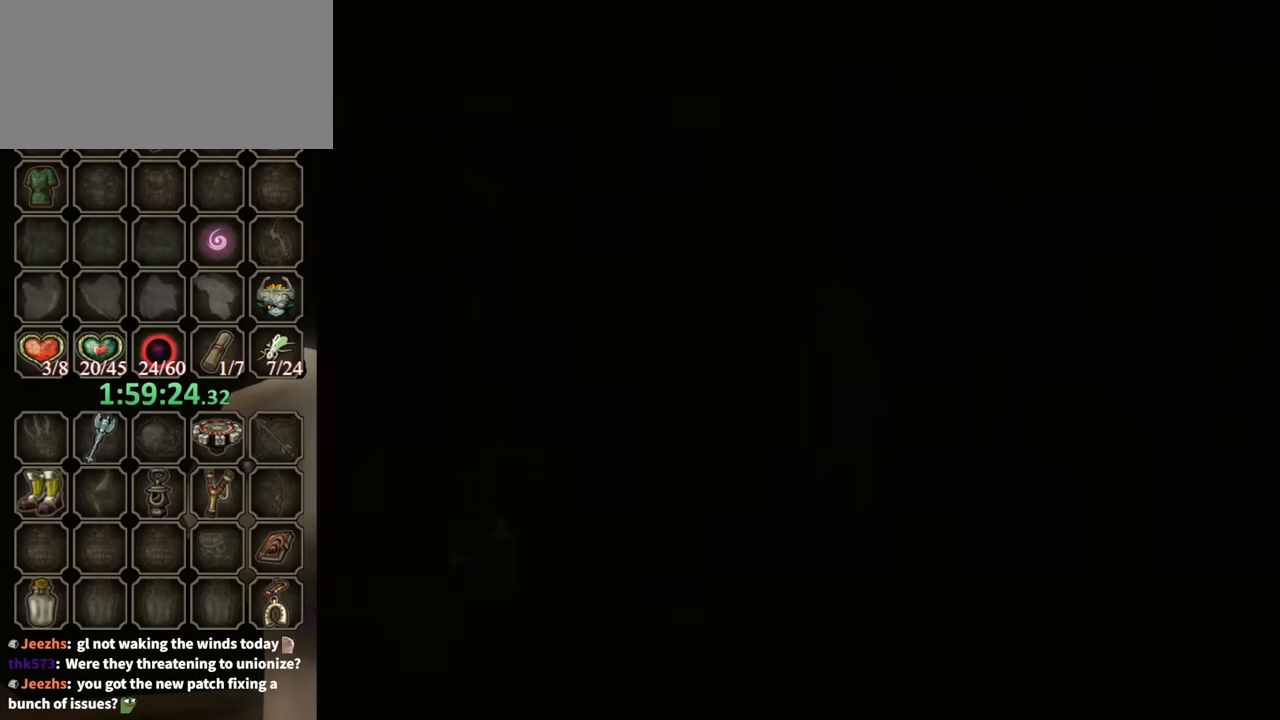
{"buttons": ["A"], "left_stick": "center", "right_stick": "center", "events": []}
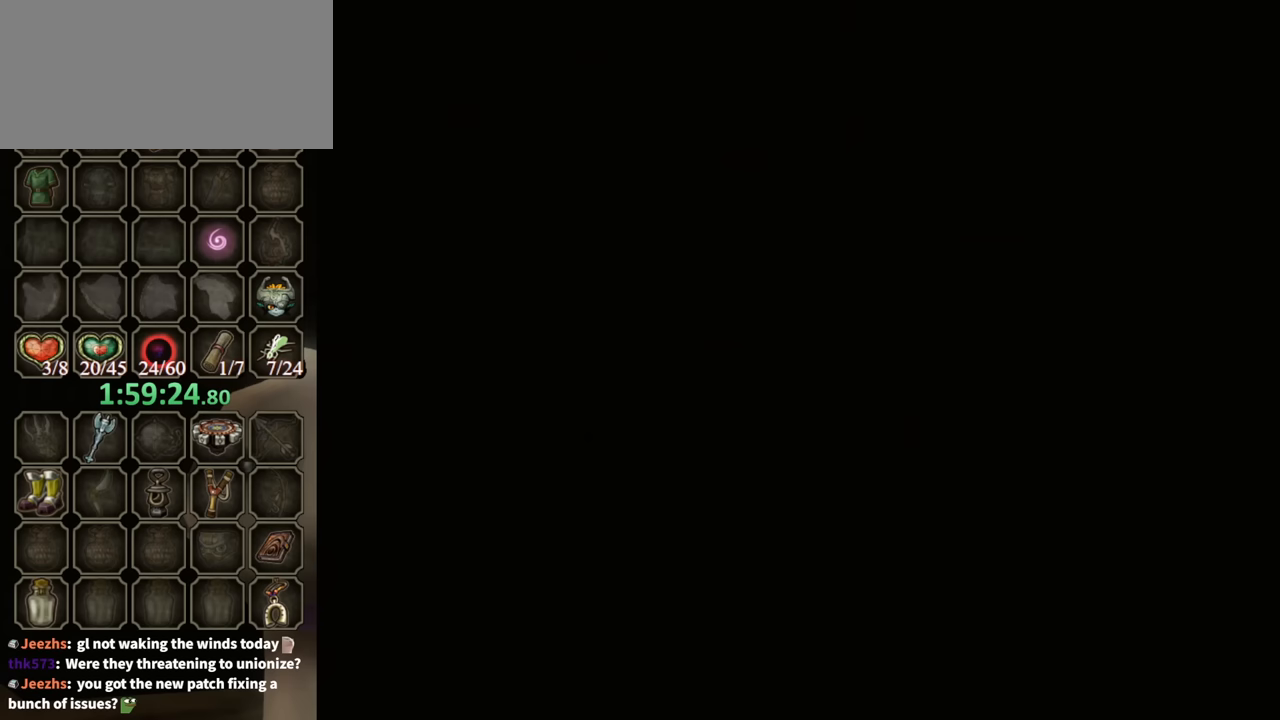
{"buttons": ["A"], "left_stick": "center", "right_stick": "center", "events": []}
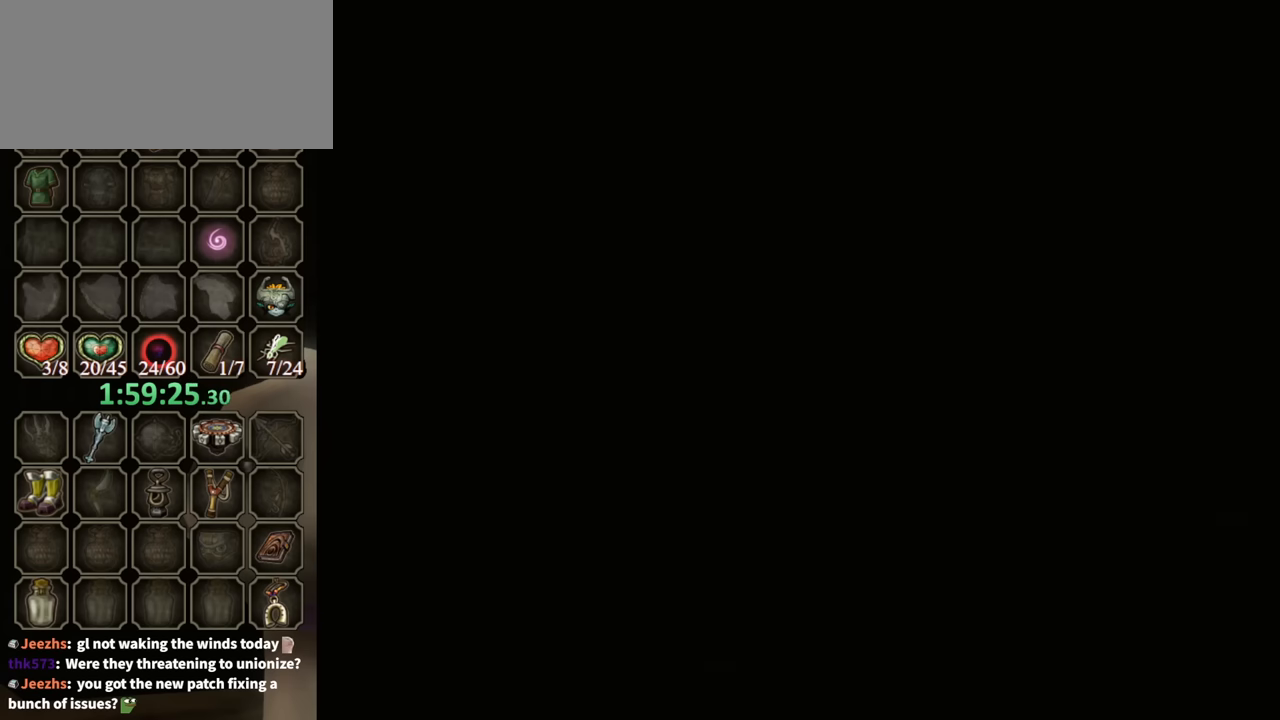
{"buttons": [], "left_stick": "center", "right_stick": "center", "events": [[467, "A", "up"]]}
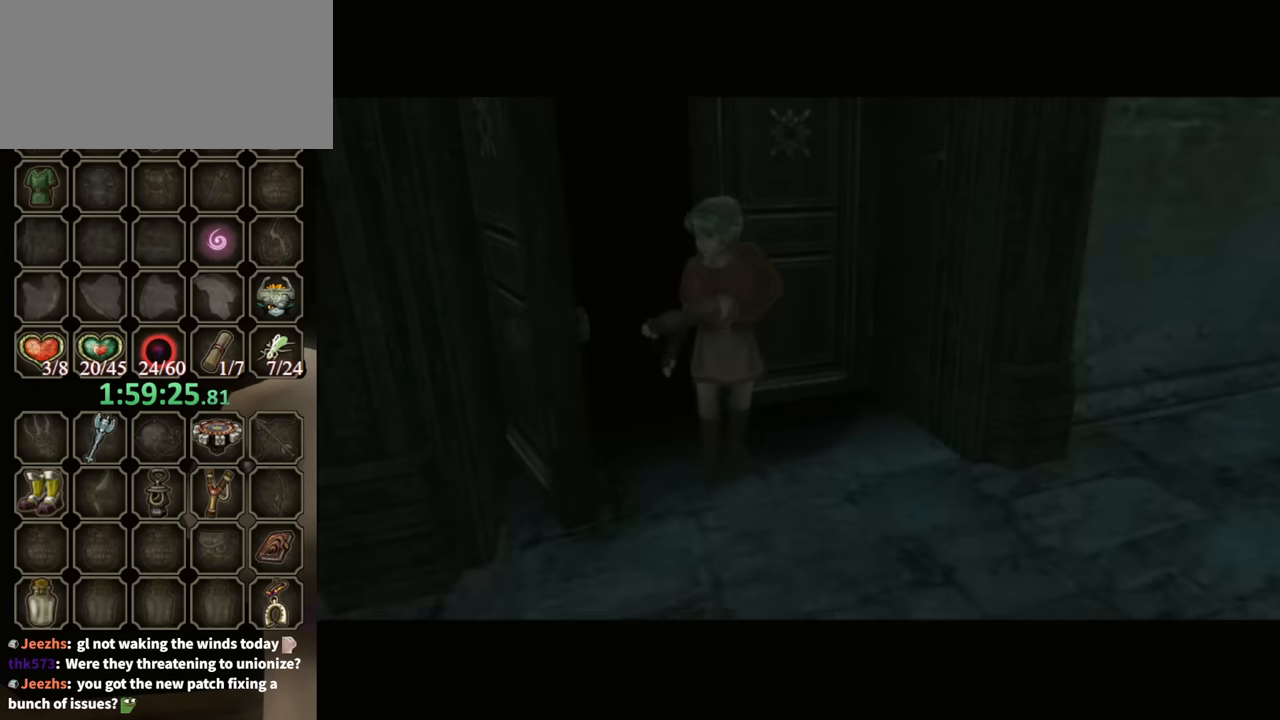
{"buttons": [], "left_stick": "center", "right_stick": "center", "events": []}
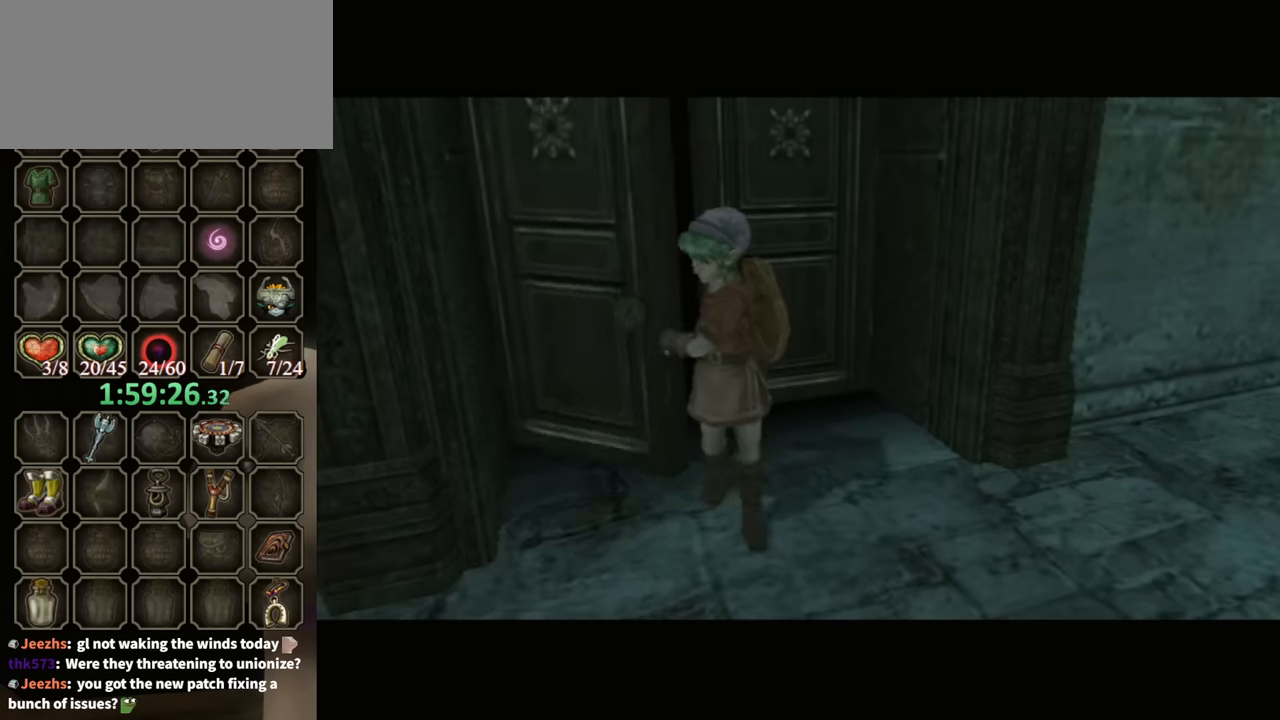
{"buttons": [], "left_stick": "center", "right_stick": "center", "events": []}
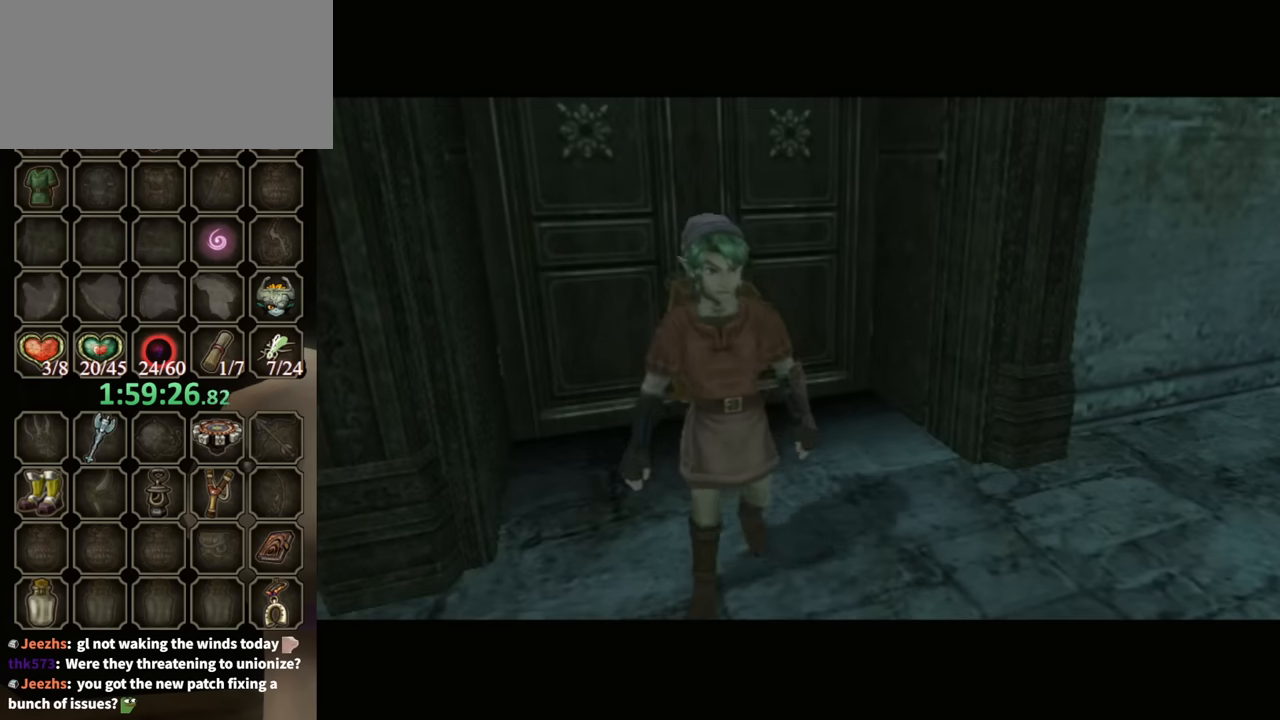
{"buttons": [], "left_stick": "center", "right_stick": "center", "events": []}
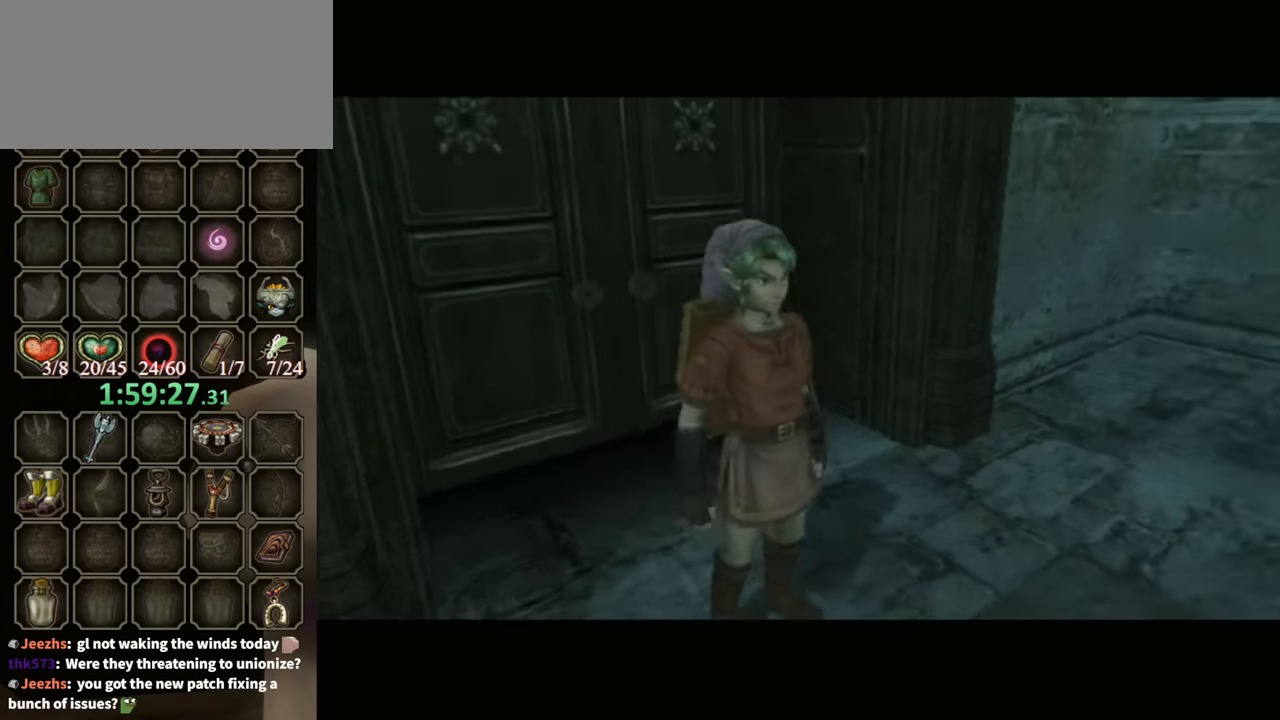
{"buttons": [], "left_stick": "center", "right_stick": "center", "events": []}
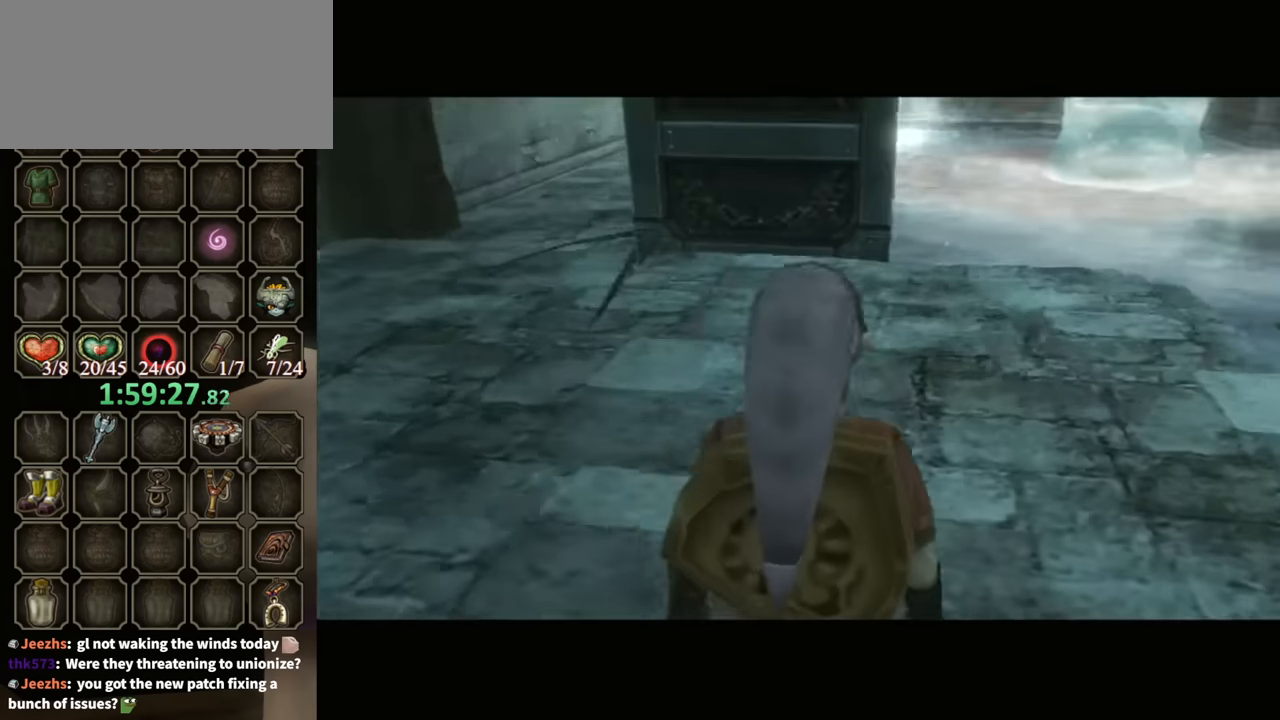
{"buttons": ["A"], "left_stick": "up-left", "right_stick": "center", "events": [[433, "left_stick", "up-left"], [500, "A", "down"]]}
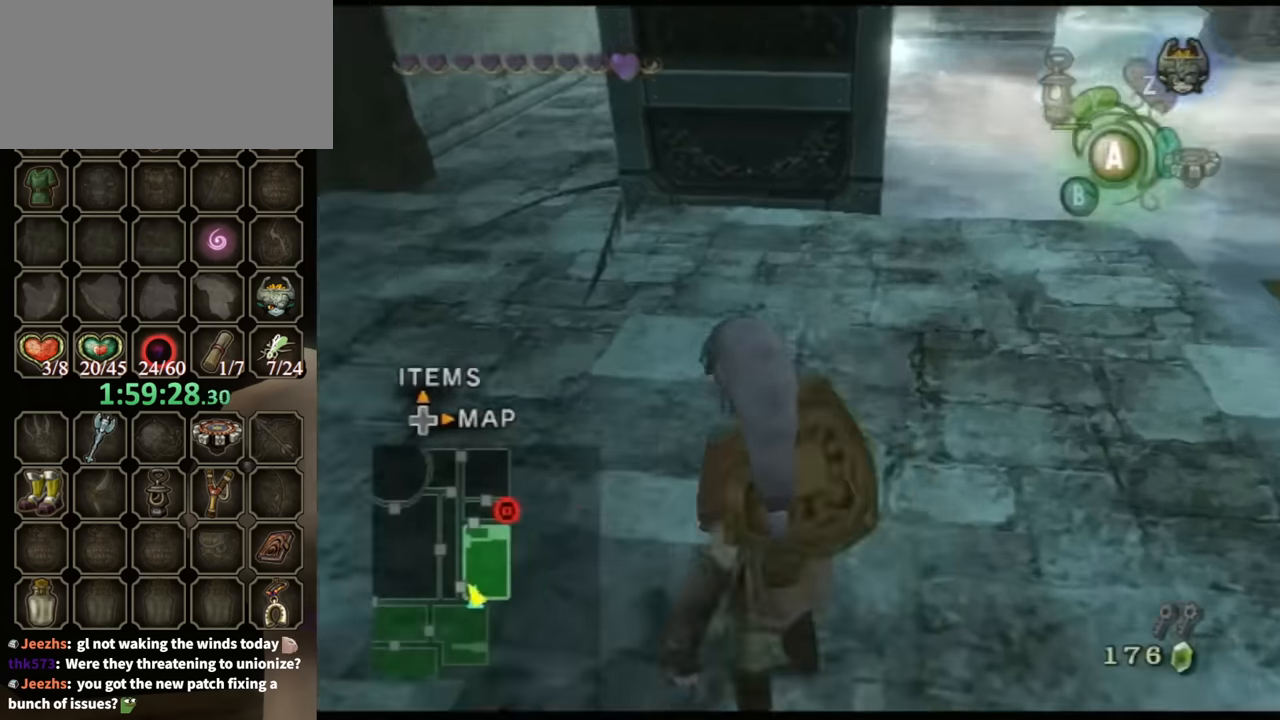
{"buttons": [], "left_stick": "up", "right_stick": "center", "events": [[67, "A", "up"], [400, "left_stick", "up"]]}
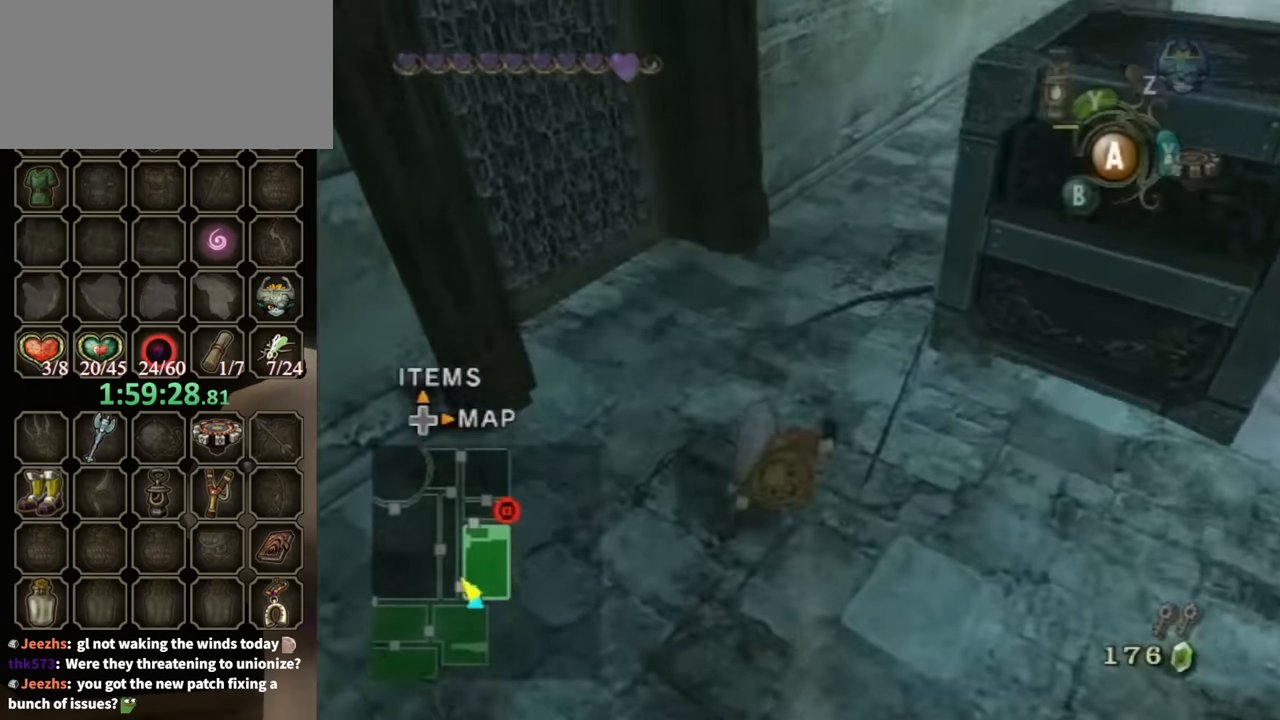
{"buttons": [], "left_stick": "right", "right_stick": "center", "events": [[333, "left_stick", "up-right"], [500, "left_stick", "right"]]}
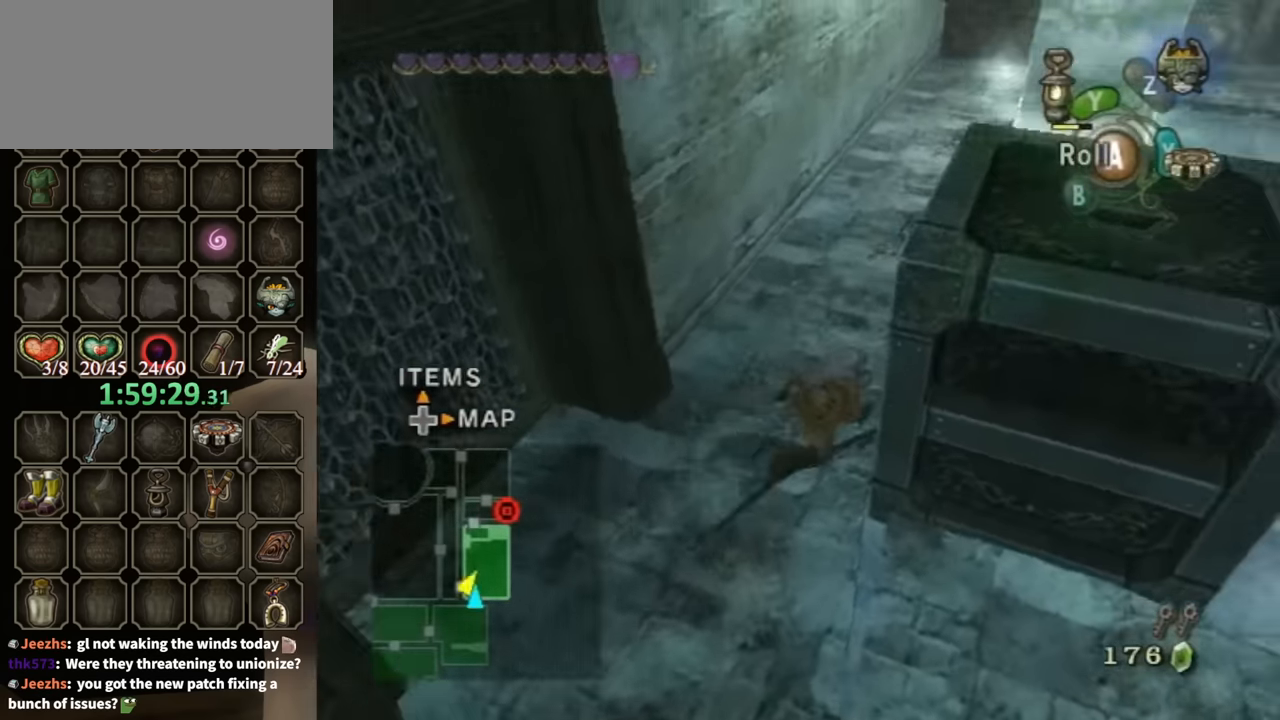
{"buttons": ["R1"], "left_stick": "up", "right_stick": "center", "events": [[33, "left_stick", "down-right"], [200, "R1", "down"], [267, "left_stick", "center"], [333, "left_stick", "up"]]}
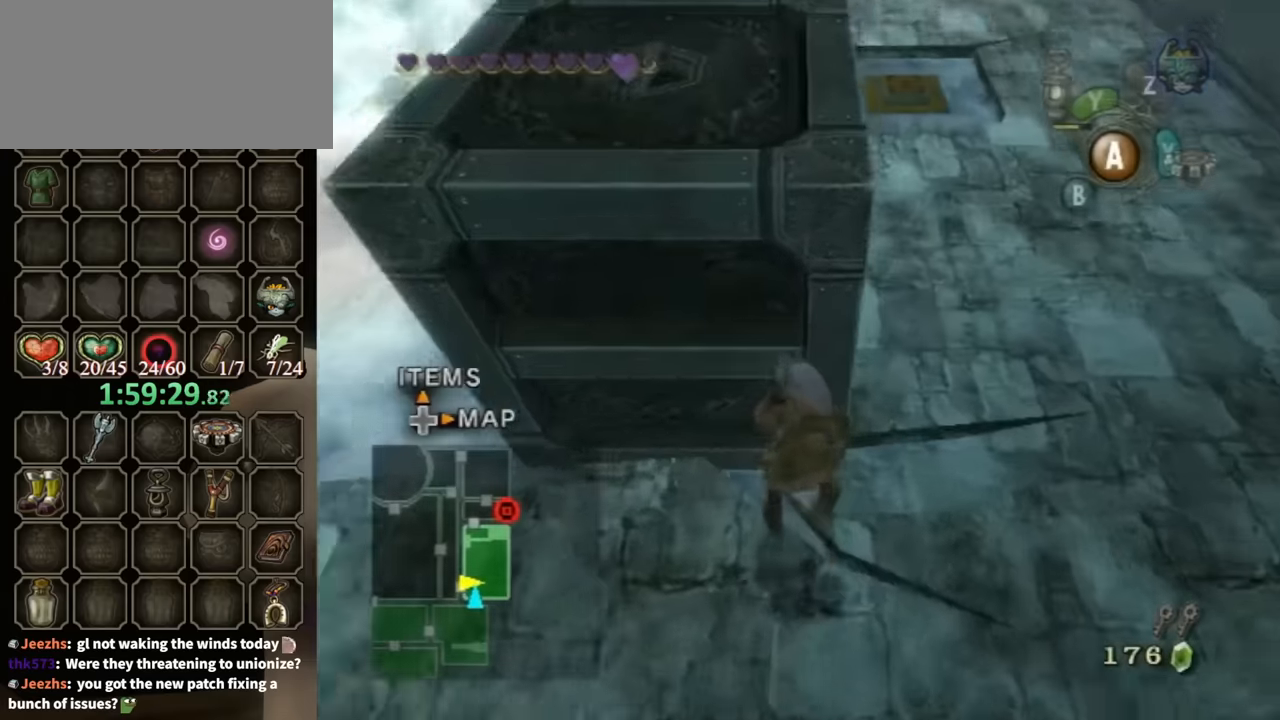
{"buttons": ["R1"], "left_stick": "up", "right_stick": "center", "events": []}
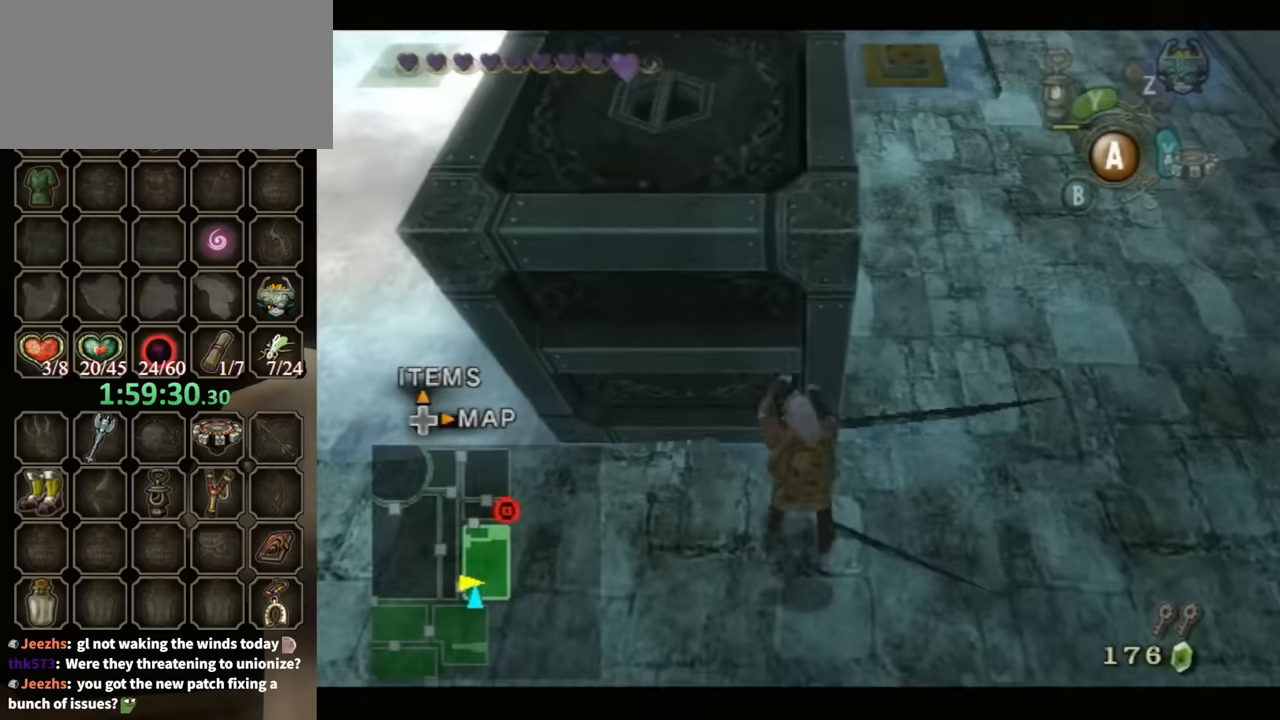
{"buttons": [], "left_stick": "center", "right_stick": "center", "events": [[200, "left_stick", "center"], [300, "R1", "up"]]}